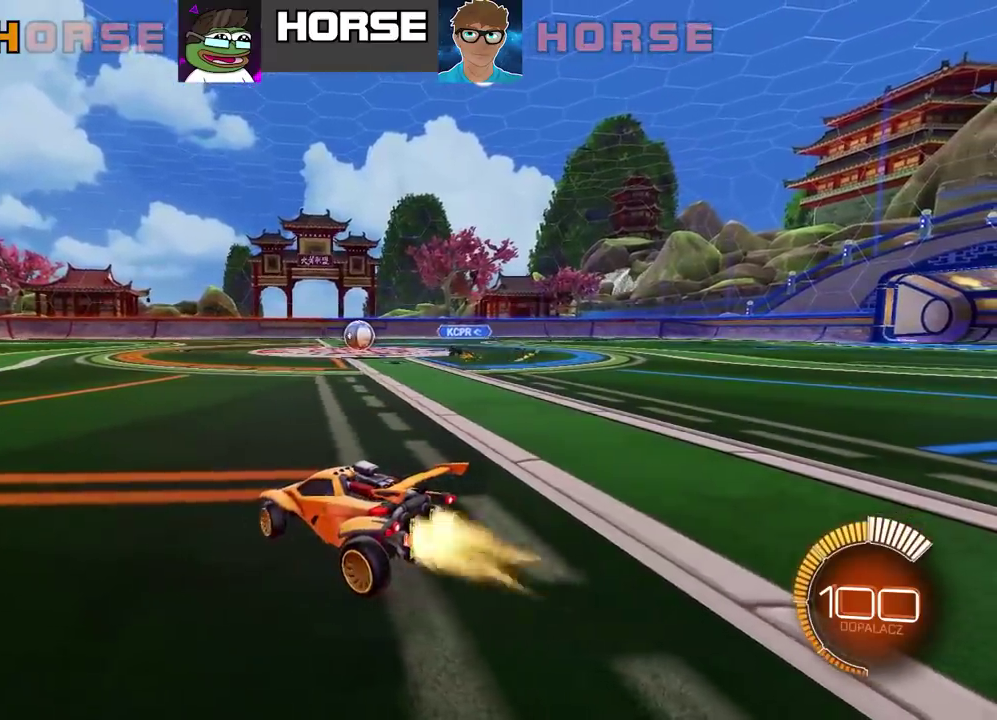
Gameplay with a controller (PlayStation layout); each line is a JSON object with the inputs held at the frame after it. "events" lists button and stick changes between this image and that frame as [ms after this image, input, new state], when the widget could be followed in between. Not read: L1.
{"buttons": ["CIRCLE", "TRIANGLE", "L2", "R2"], "left_stick": "left", "right_stick": "center", "events": [[50, "CROSS", "down"], [133, "left_stick", "down"], [167, "L2", "down"], [300, "left_stick", "center"], [350, "CROSS", "up"], [417, "TRIANGLE", "down"], [450, "left_stick", "left"]]}
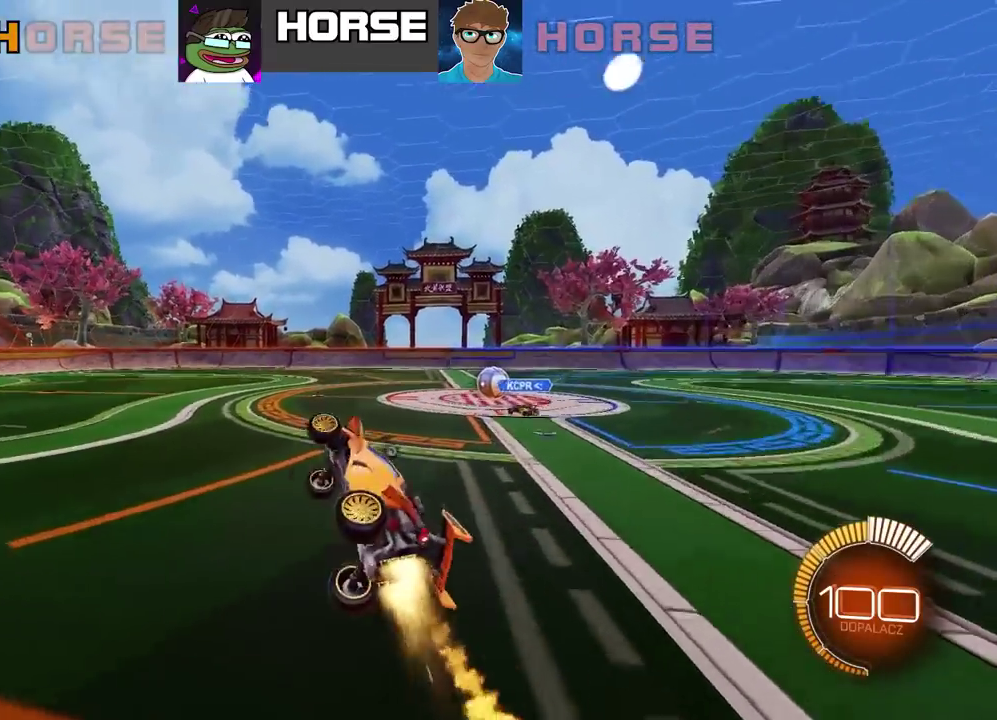
{"buttons": [], "left_stick": "left", "right_stick": "center", "events": [[33, "TRIANGLE", "up"], [83, "CIRCLE", "up"], [200, "R2", "up"], [317, "L2", "up"]]}
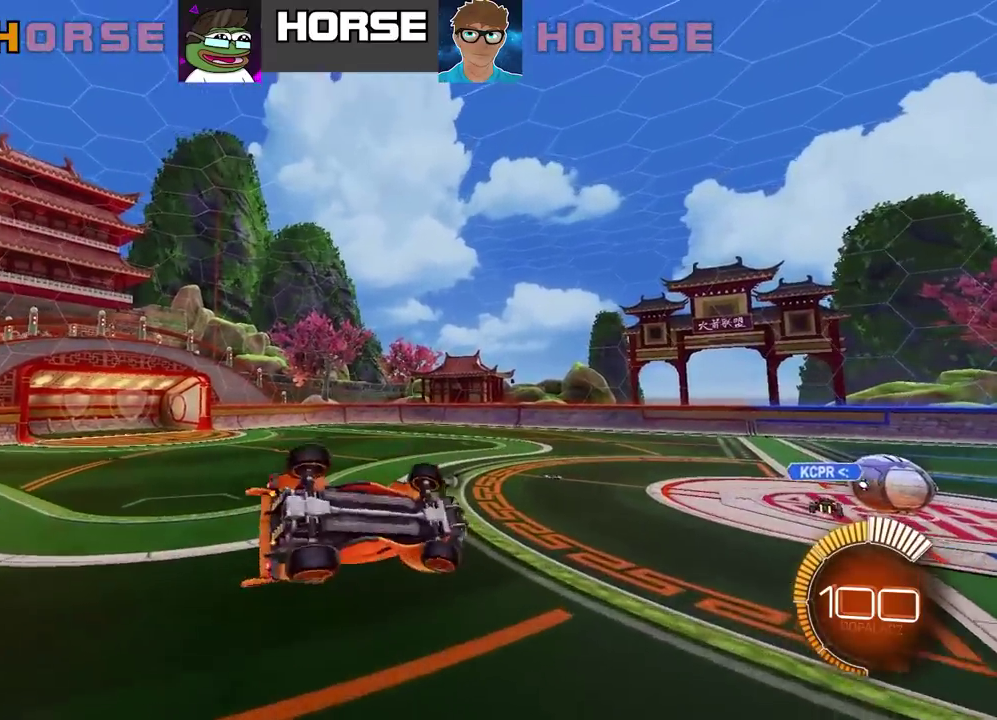
{"buttons": ["CROSS", "CIRCLE", "R2", "L3"], "left_stick": "up", "right_stick": "center"}
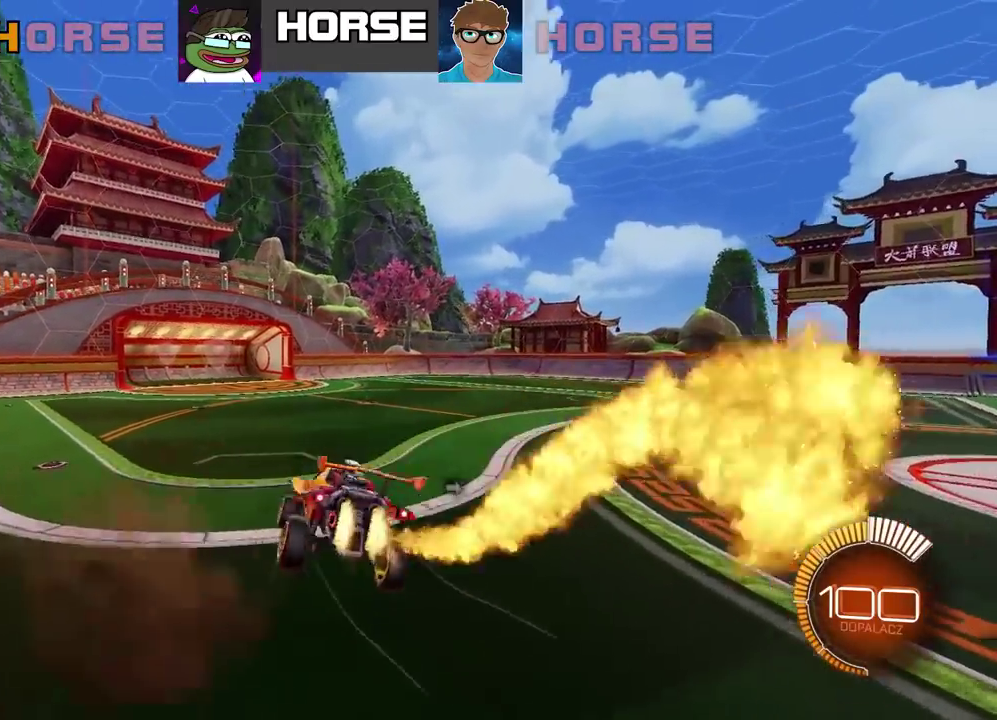
{"buttons": ["CIRCLE", "L2", "R2"], "left_stick": "up-right", "right_stick": "center"}
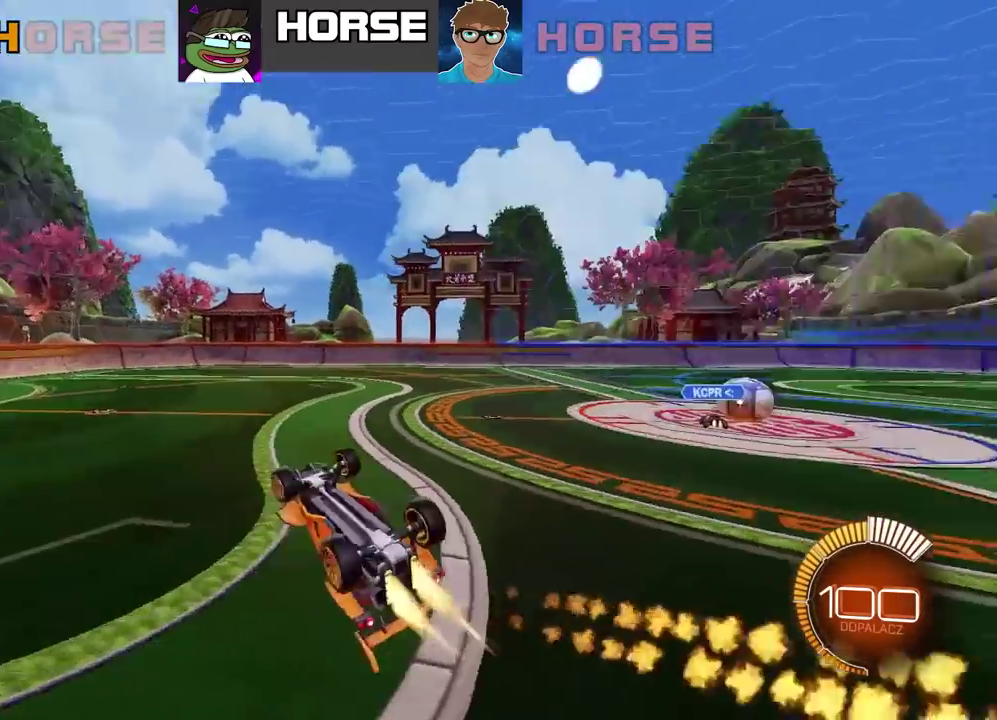
{"buttons": ["L2", "R2"], "left_stick": "right", "right_stick": "center", "events": [[133, "left_stick", "center"], [200, "left_stick", "up"], [350, "left_stick", "up-right"], [467, "left_stick", "right"], [483, "CIRCLE", "up"]]}
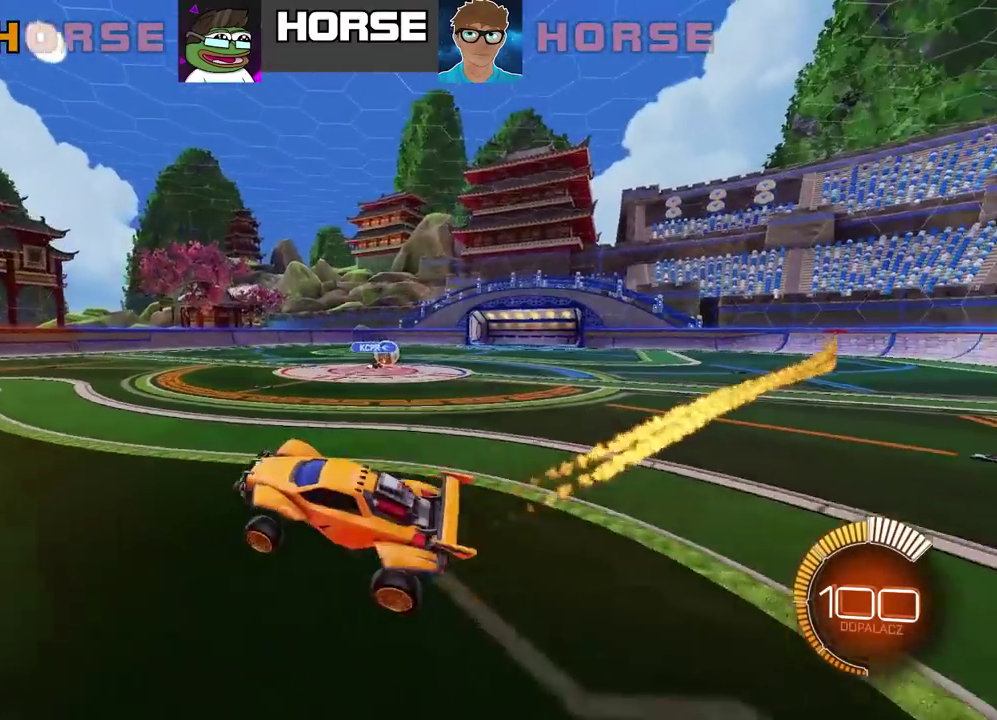
{"buttons": ["CIRCLE", "R2"], "left_stick": "right", "right_stick": "center", "events": [[33, "L2", "up"], [67, "left_stick", "center"], [183, "CIRCLE", "down"], [250, "left_stick", "right"]]}
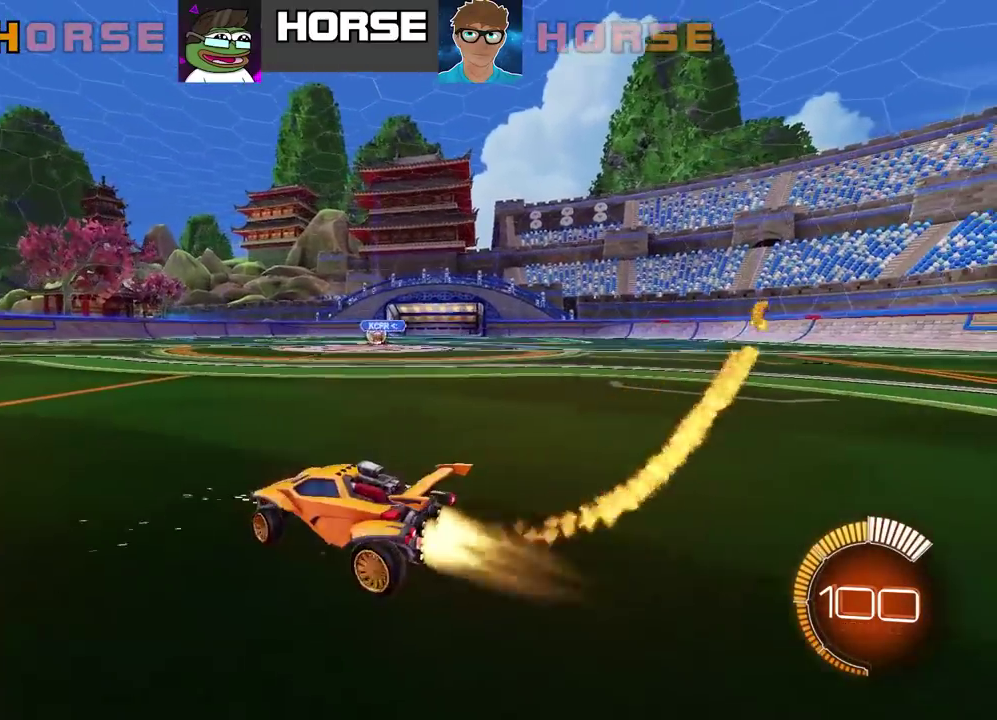
{"buttons": ["R2"], "left_stick": "center", "right_stick": "center", "events": [[83, "left_stick", "center"], [133, "left_stick", "right"], [267, "CIRCLE", "up"], [267, "left_stick", "center"]]}
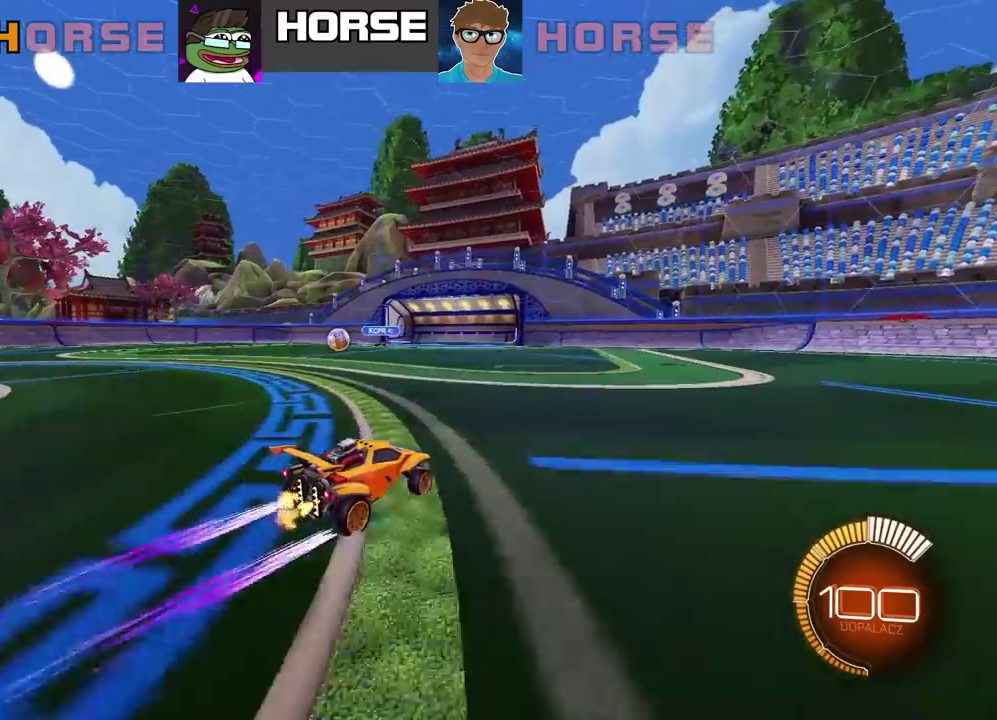
{"buttons": [], "left_stick": "right", "right_stick": "center", "events": [[283, "R2", "up"], [433, "left_stick", "right"]]}
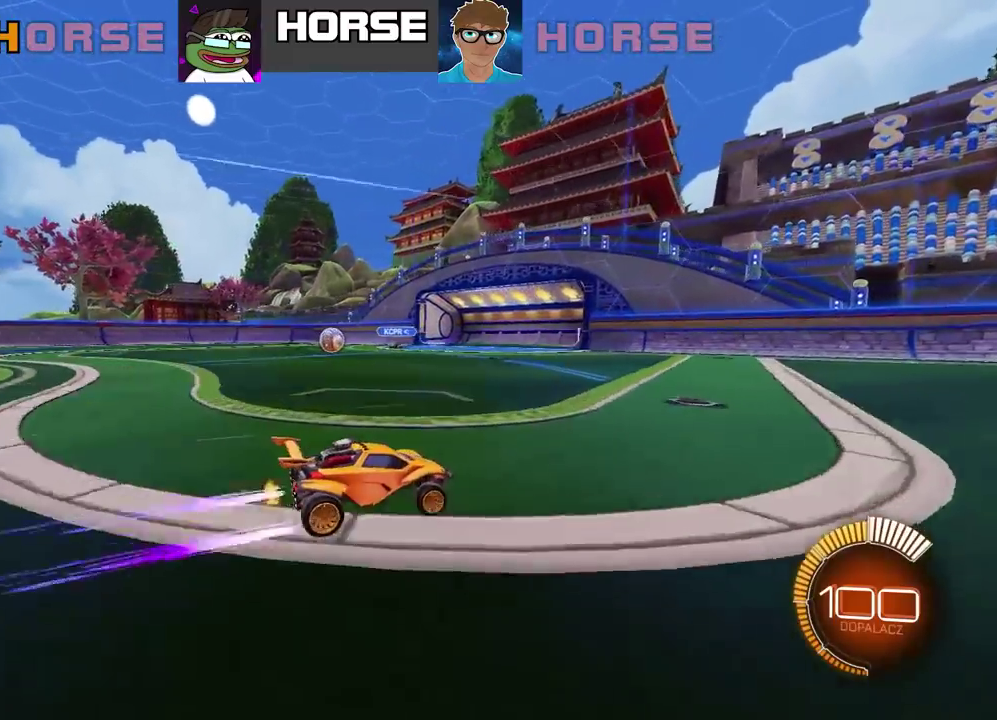
{"buttons": ["R2"], "left_stick": "center", "right_stick": "center", "events": [[17, "left_stick", "center"], [300, "R2", "down"], [317, "left_stick", "left"], [467, "left_stick", "center"]]}
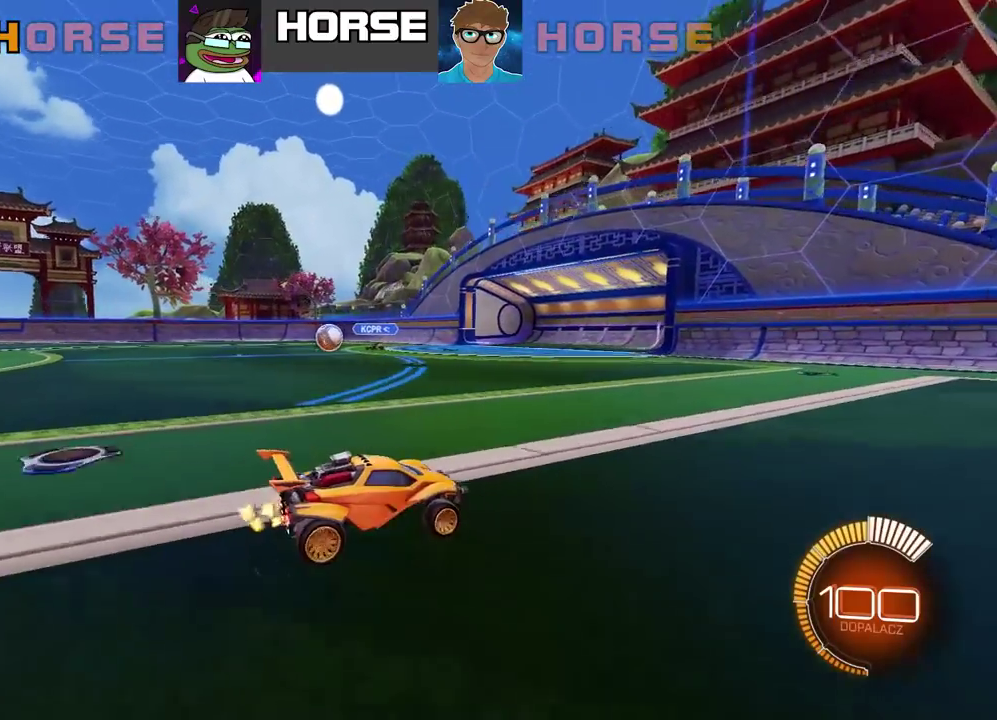
{"buttons": [], "left_stick": "right", "right_stick": "center", "events": [[67, "left_stick", "right"], [200, "R2", "up"]]}
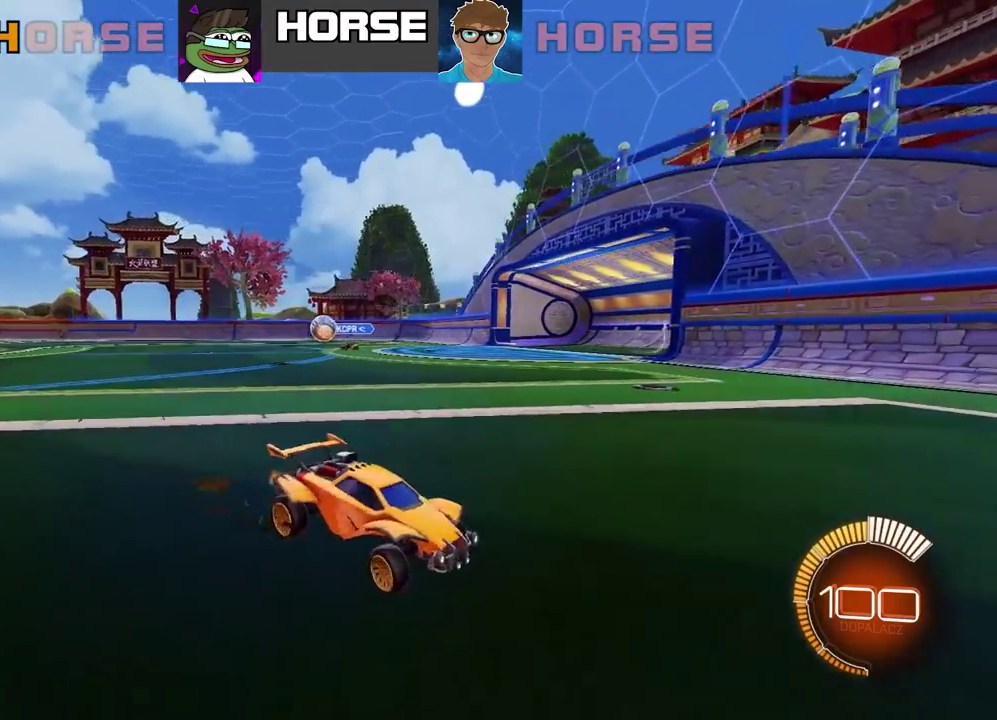
{"buttons": ["CIRCLE", "R2"], "left_stick": "right", "right_stick": "center", "events": [[333, "R2", "down"], [467, "CIRCLE", "down"]]}
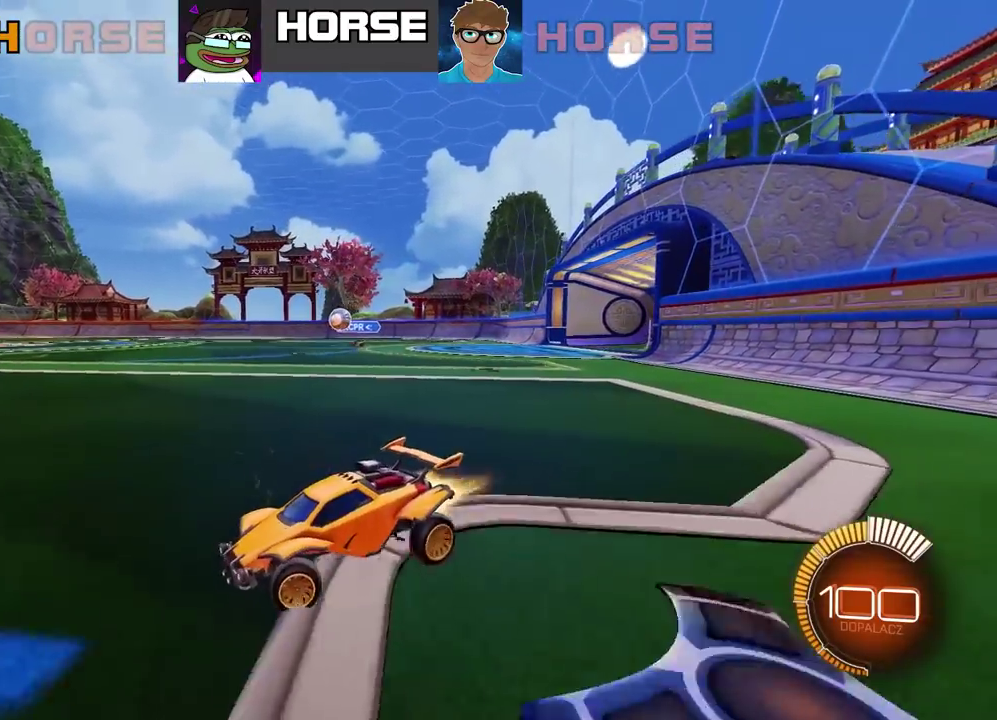
{"buttons": ["CIRCLE", "R2"], "left_stick": "right", "right_stick": "center", "events": []}
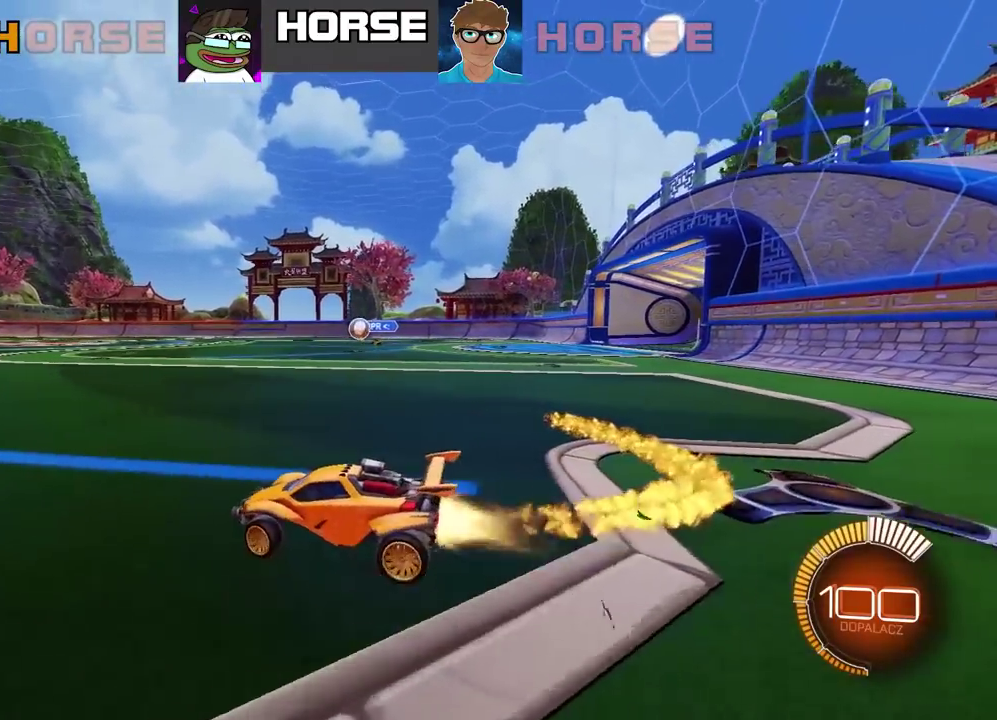
{"buttons": ["R2"], "left_stick": "center", "right_stick": "center", "events": [[150, "left_stick", "center"], [450, "CIRCLE", "up"]]}
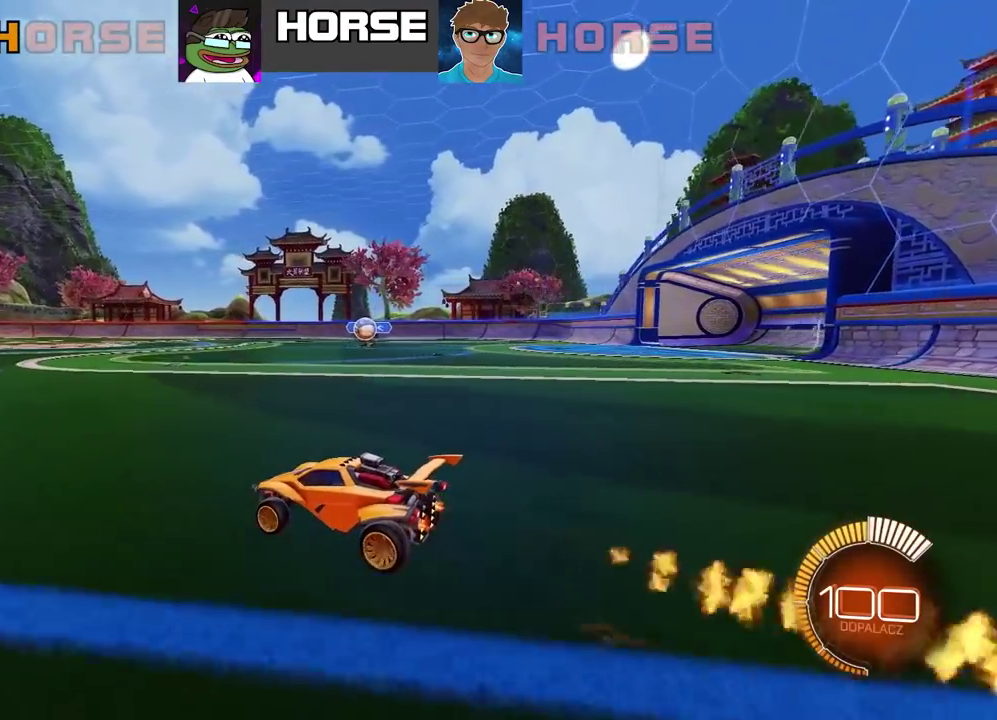
{"buttons": [], "left_stick": "center", "right_stick": "center", "events": [[167, "left_stick", "right"], [283, "left_stick", "center"], [450, "R2", "up"]]}
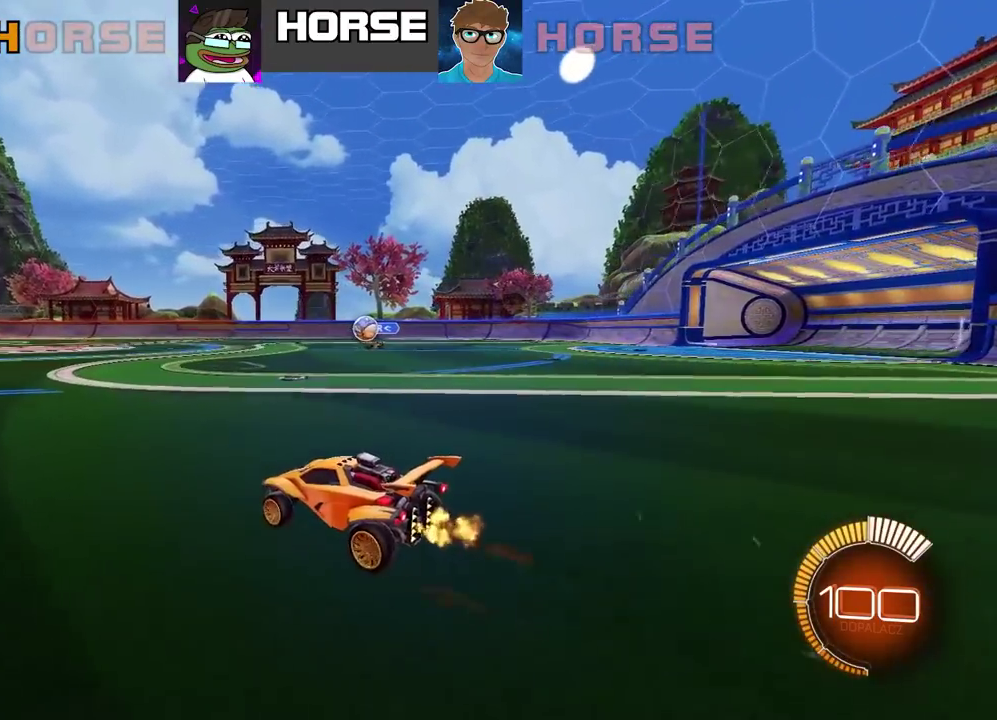
{"buttons": [], "left_stick": "center", "right_stick": "center", "events": [[83, "left_stick", "left"], [133, "left_stick", "center"], [233, "CIRCLE", "down"], [267, "R2", "down"], [417, "CIRCLE", "up"], [483, "R2", "up"]]}
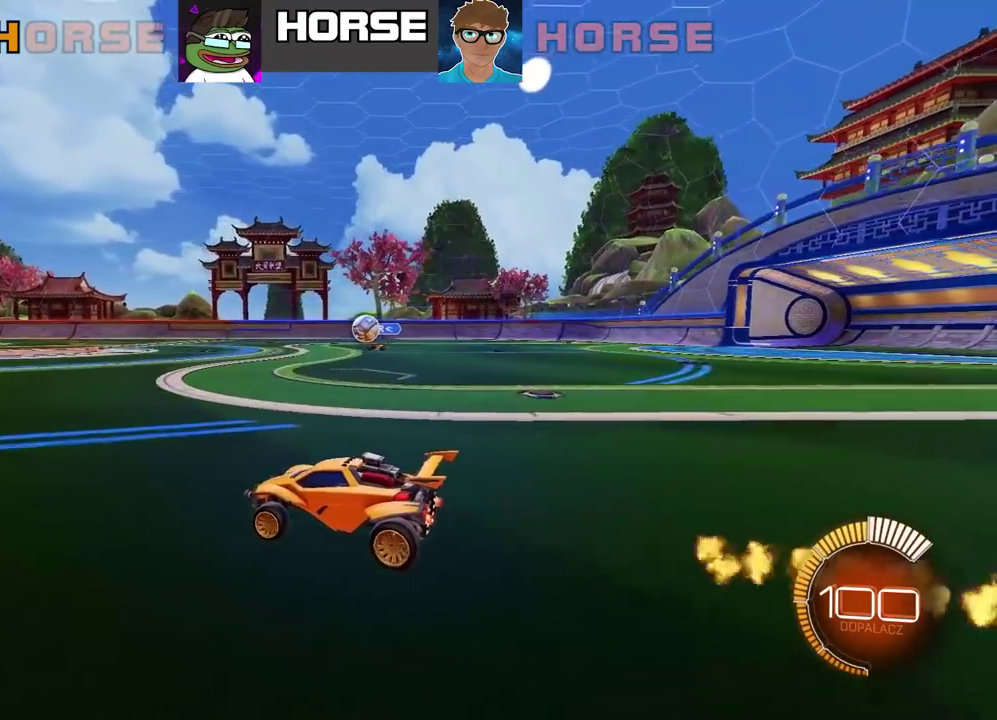
{"buttons": ["R2"], "left_stick": "center", "right_stick": "center", "events": [[283, "CIRCLE", "down"], [300, "R2", "down"], [450, "CIRCLE", "up"]]}
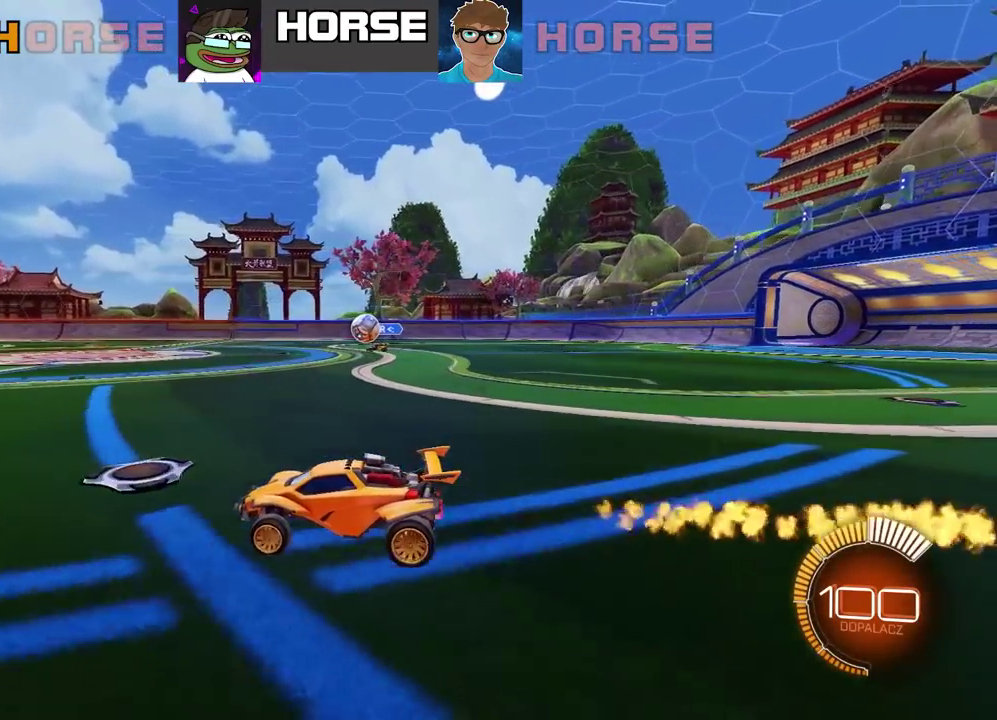
{"buttons": ["CIRCLE", "R2"], "left_stick": "right", "right_stick": "center"}
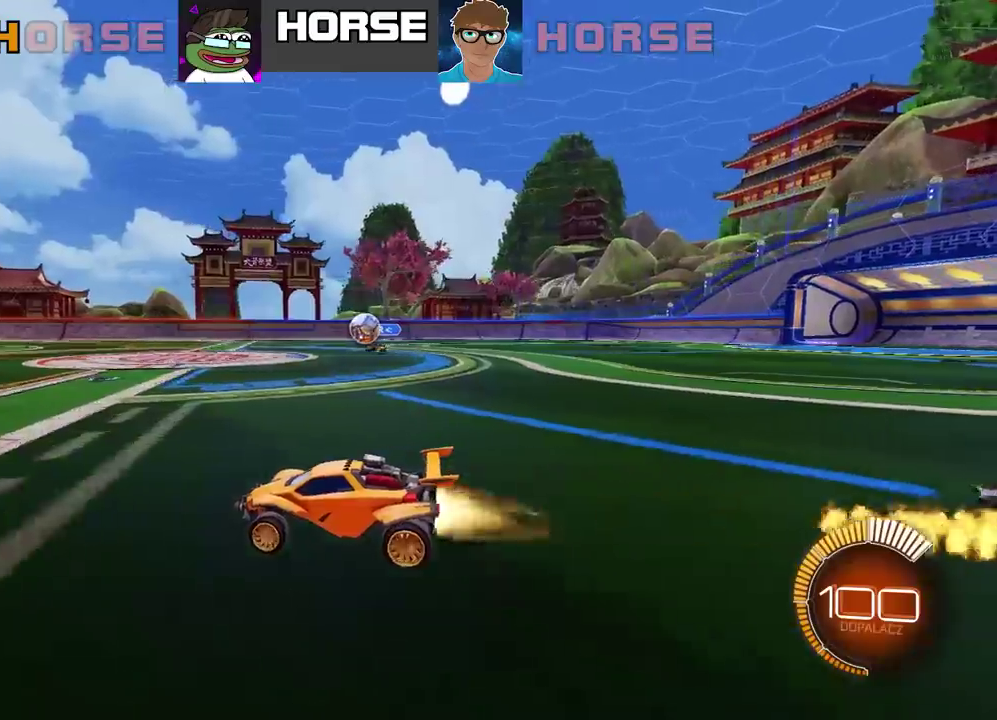
{"buttons": [], "left_stick": "left", "right_stick": "center"}
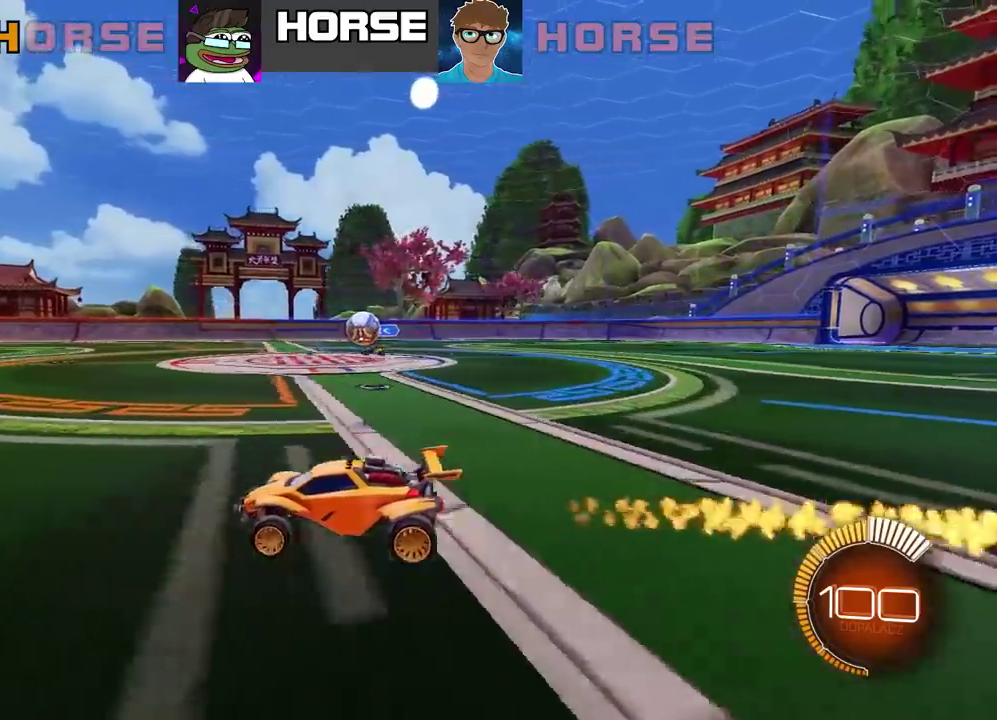
{"buttons": ["CIRCLE"], "left_stick": "center", "right_stick": "center"}
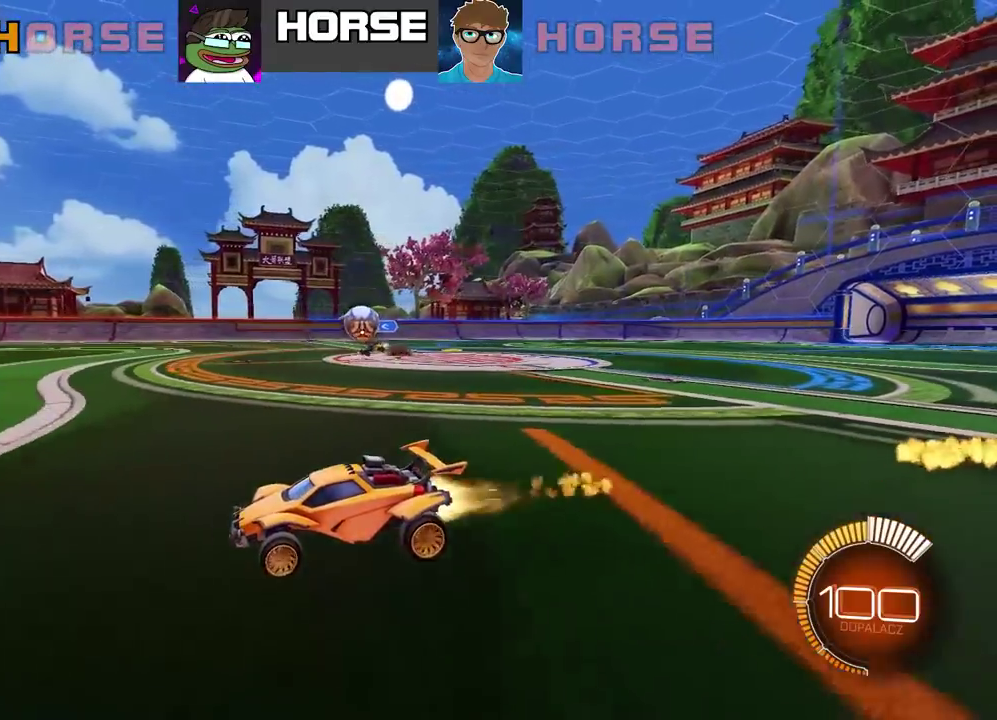
{"buttons": ["CIRCLE"], "left_stick": "right", "right_stick": "center", "events": [[33, "CIRCLE", "up"], [433, "left_stick", "right"], [467, "CIRCLE", "down"]]}
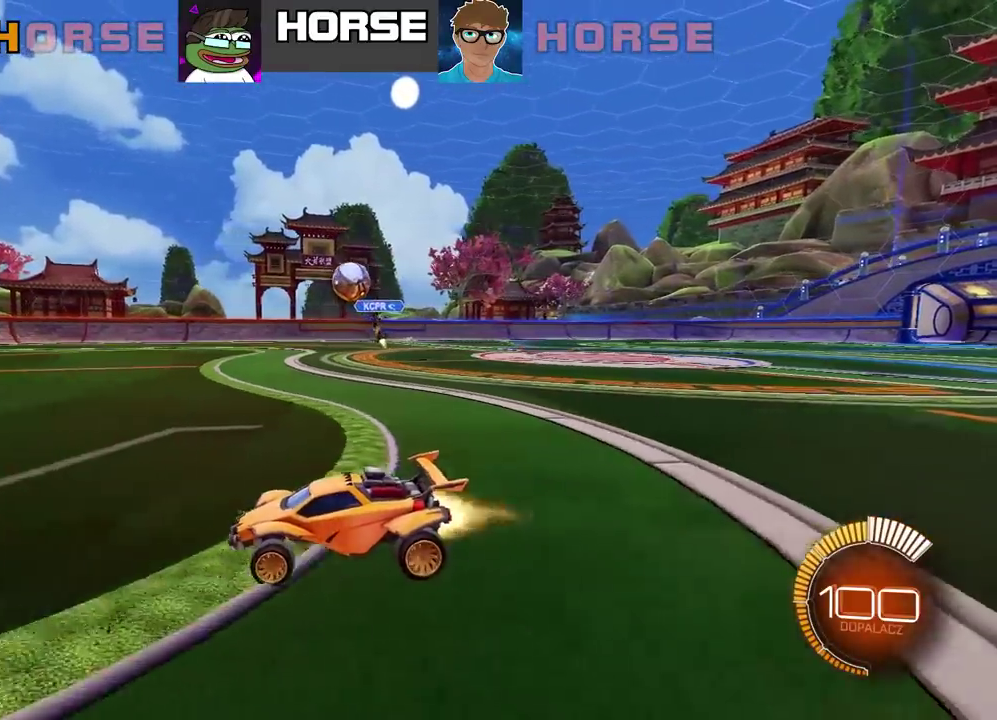
{"buttons": ["R2"], "left_stick": "center", "right_stick": "center", "events": [[17, "R2", "down"], [83, "left_stick", "center"], [183, "CIRCLE", "up"], [317, "left_stick", "right"], [367, "left_stick", "center"]]}
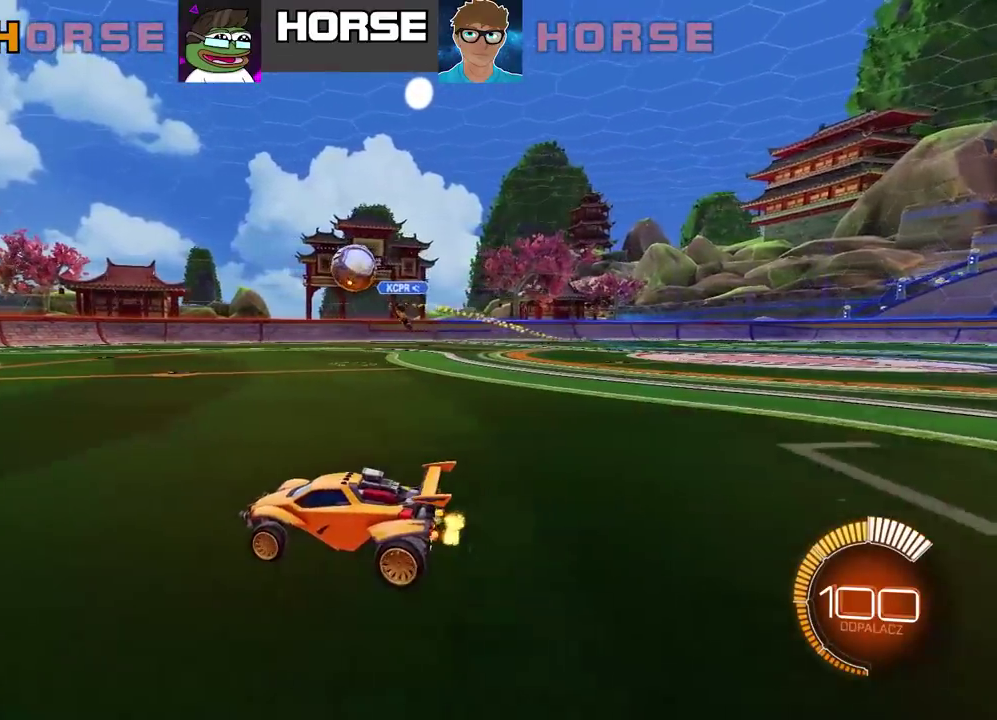
{"buttons": ["R2"], "left_stick": "center", "right_stick": "center", "events": []}
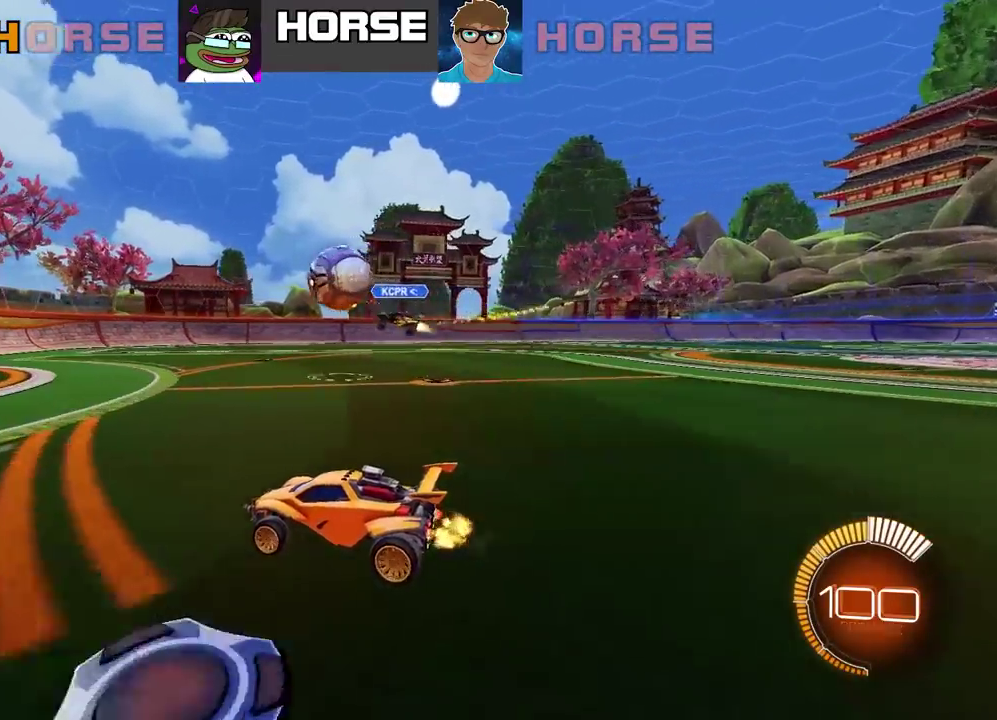
{"buttons": ["R2"], "left_stick": "center", "right_stick": "center", "events": []}
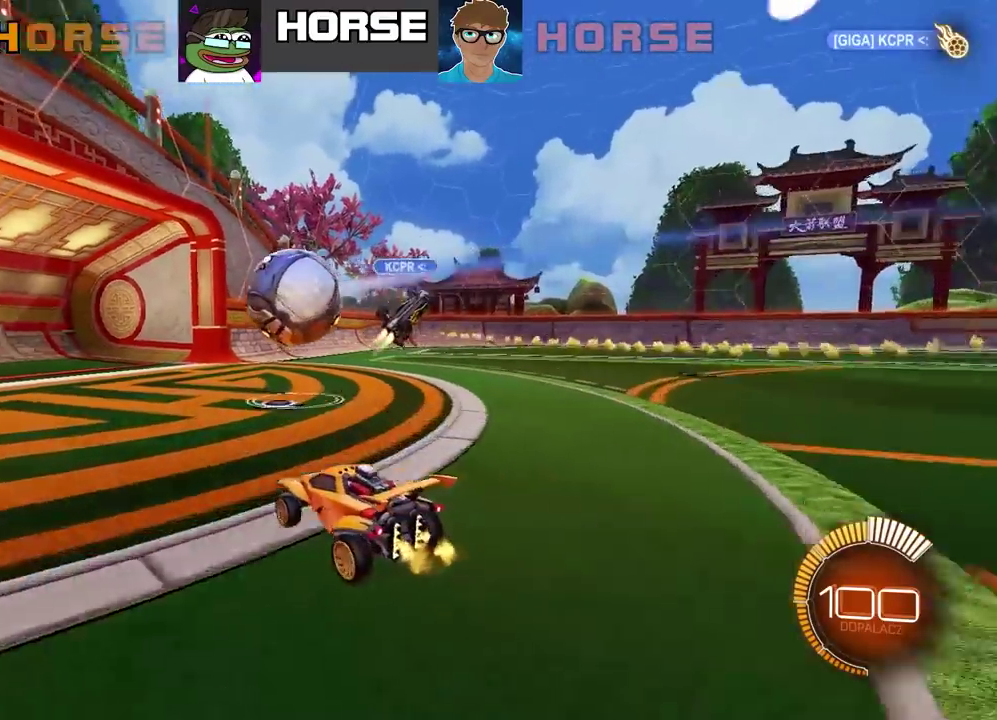
{"buttons": [], "left_stick": "center", "right_stick": "center", "events": [[333, "R2", "up"]]}
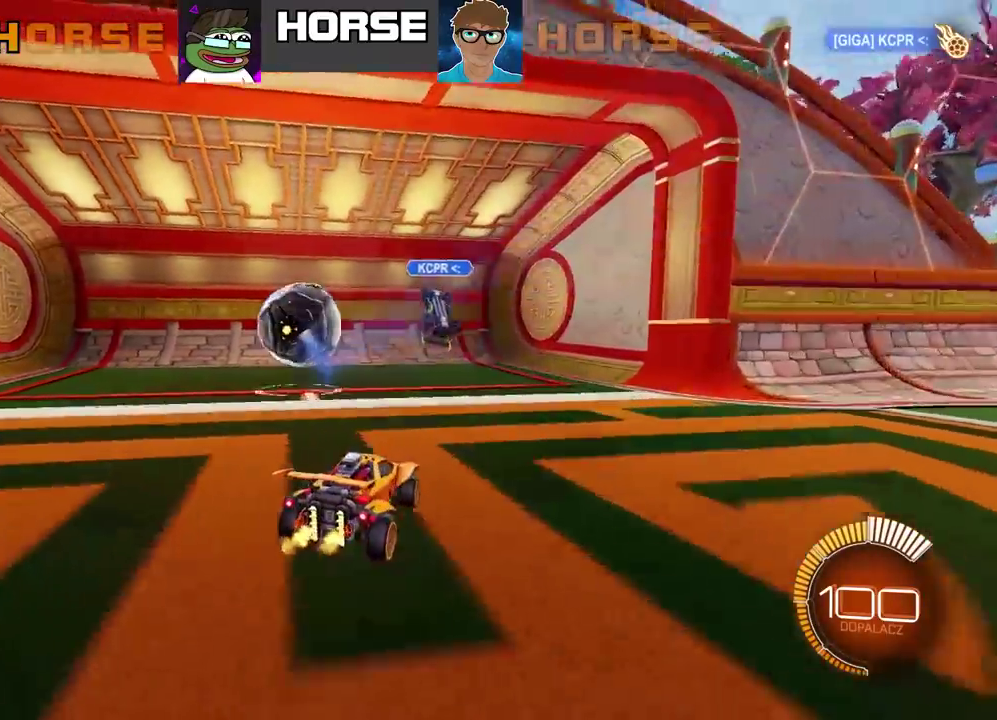
{"buttons": [], "left_stick": "center", "right_stick": "center", "events": []}
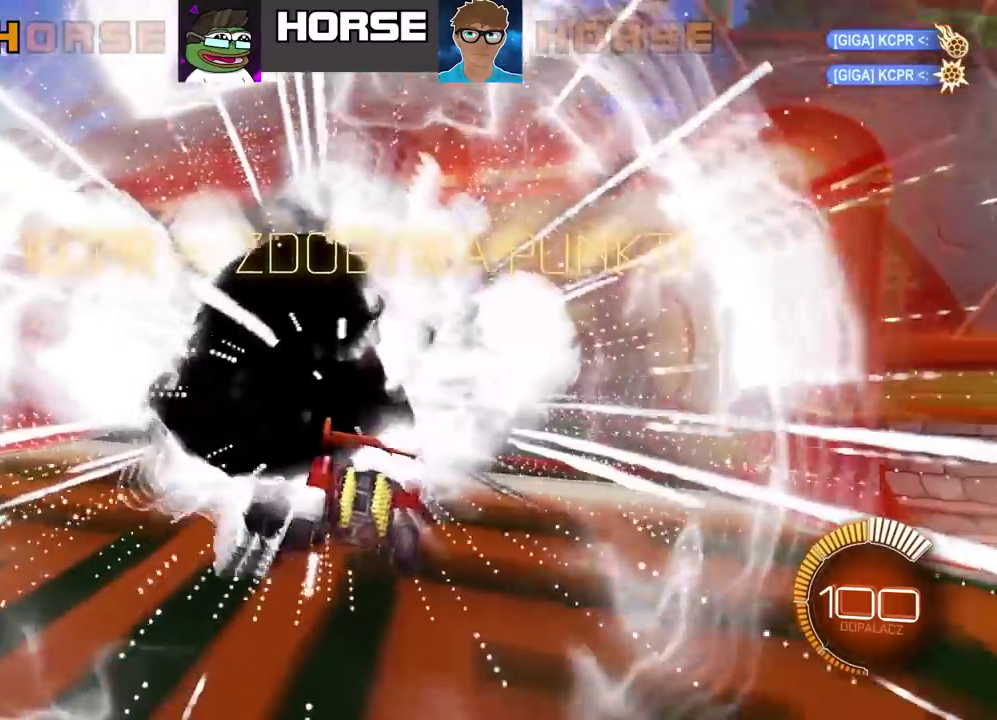
{"buttons": [], "left_stick": "center", "right_stick": "center", "events": []}
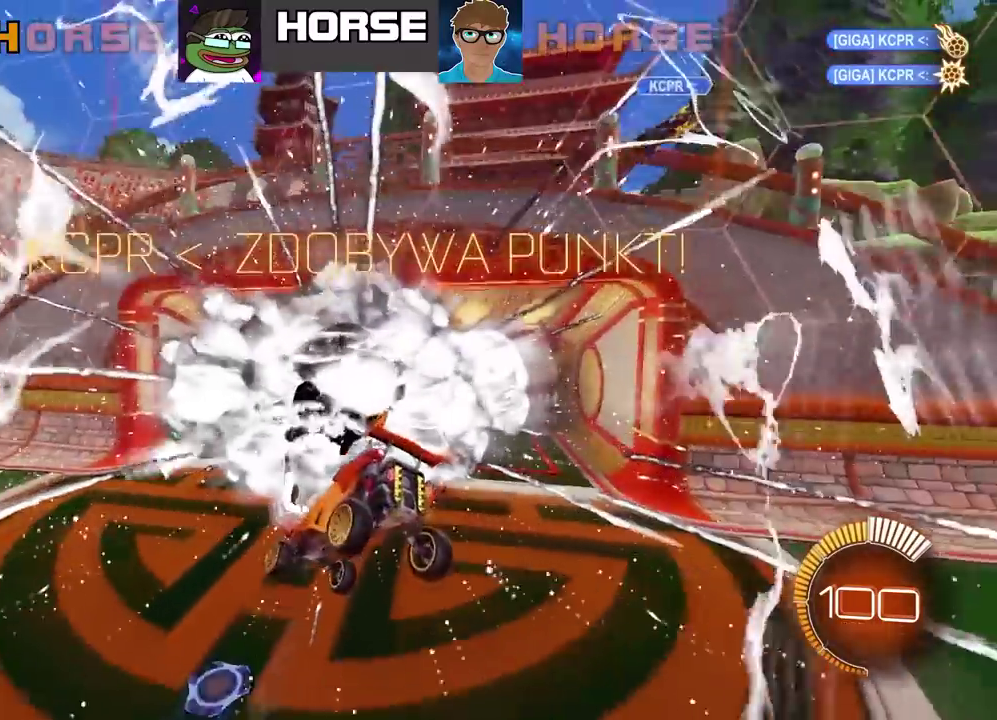
{"buttons": [], "left_stick": "center", "right_stick": "center", "events": []}
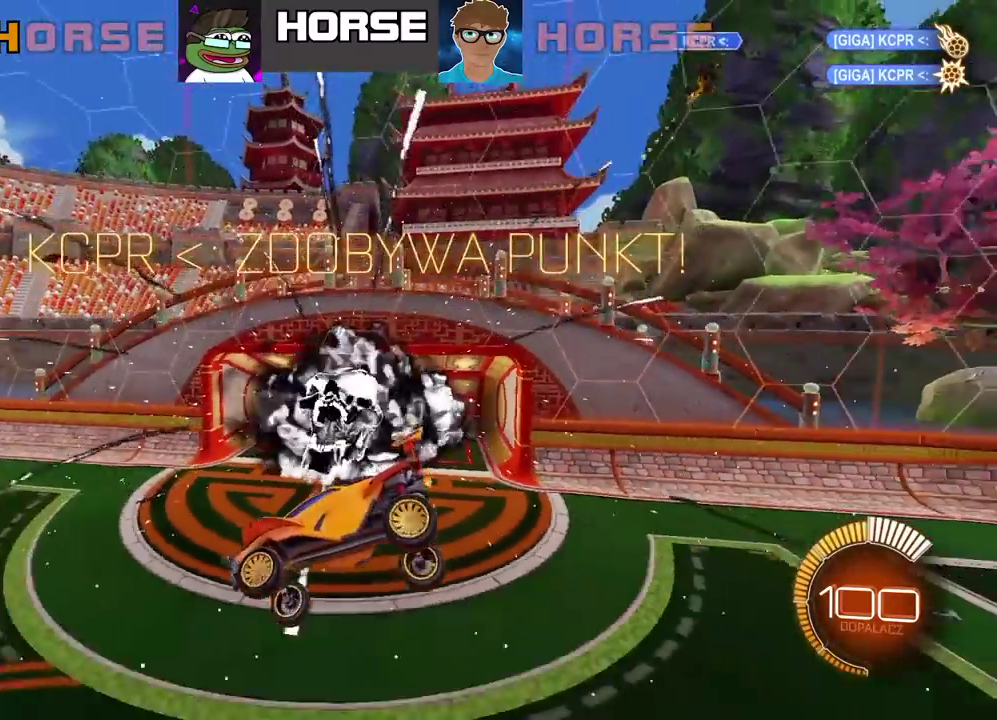
{"buttons": ["TRIANGLE"], "left_stick": "left", "right_stick": "center", "events": [[250, "left_stick", "left"], [467, "TRIANGLE", "down"]]}
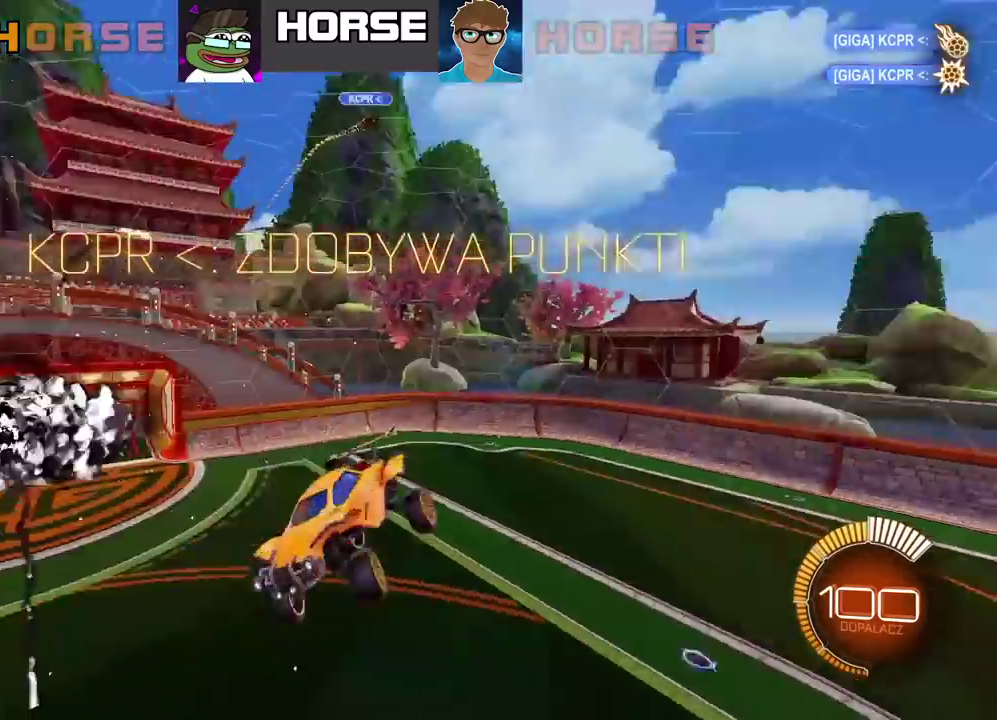
{"buttons": [], "left_stick": "center", "right_stick": "center", "events": [[33, "left_stick", "center"], [83, "R2", "down"], [83, "TRIANGLE", "up"], [300, "R2", "up"]]}